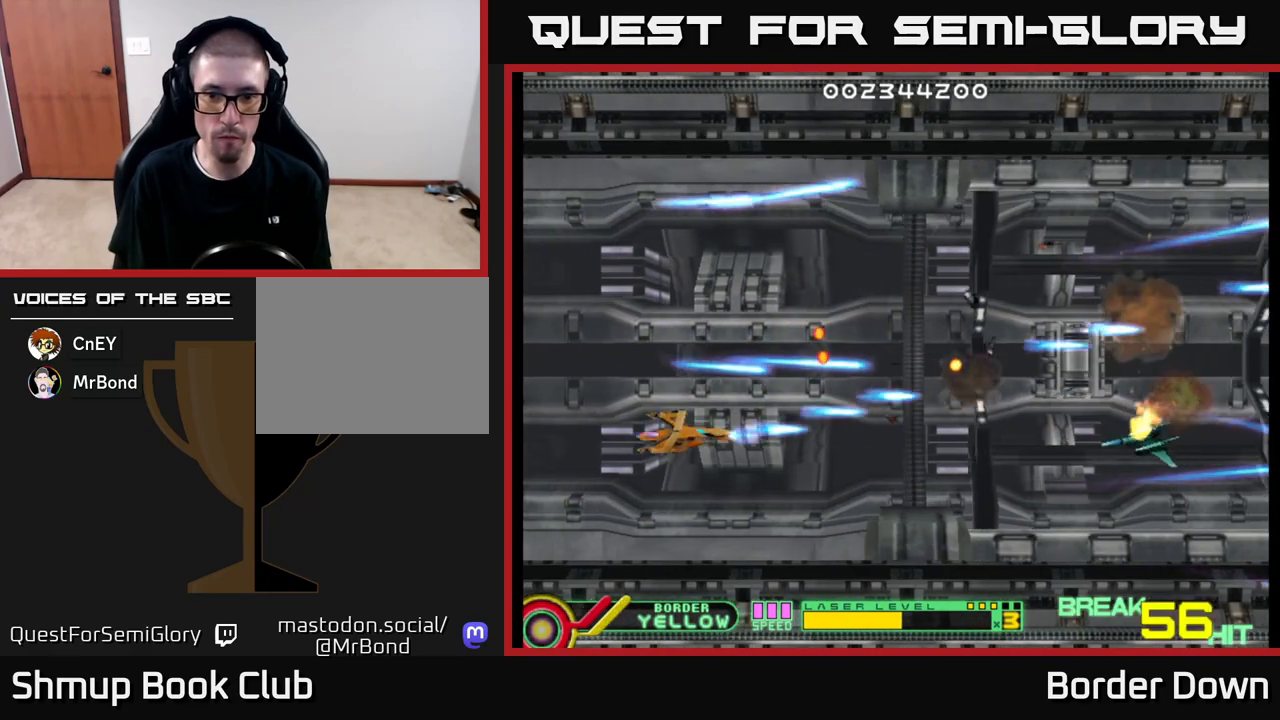
Gameplay with a controller (Xbox layout); each line is a JSON object with the inputs held at the frame after it. "events" lists button and stick changes between this image and that frame as [ms after this image, input, new state], when the widget could be followed in between.
{"buttons": ["DPAD_RIGHT"], "left_stick": "center", "right_stick": "center", "events": [[33, "A", "down"], [100, "DPAD_DOWN", "up"], [117, "A", "up"]]}
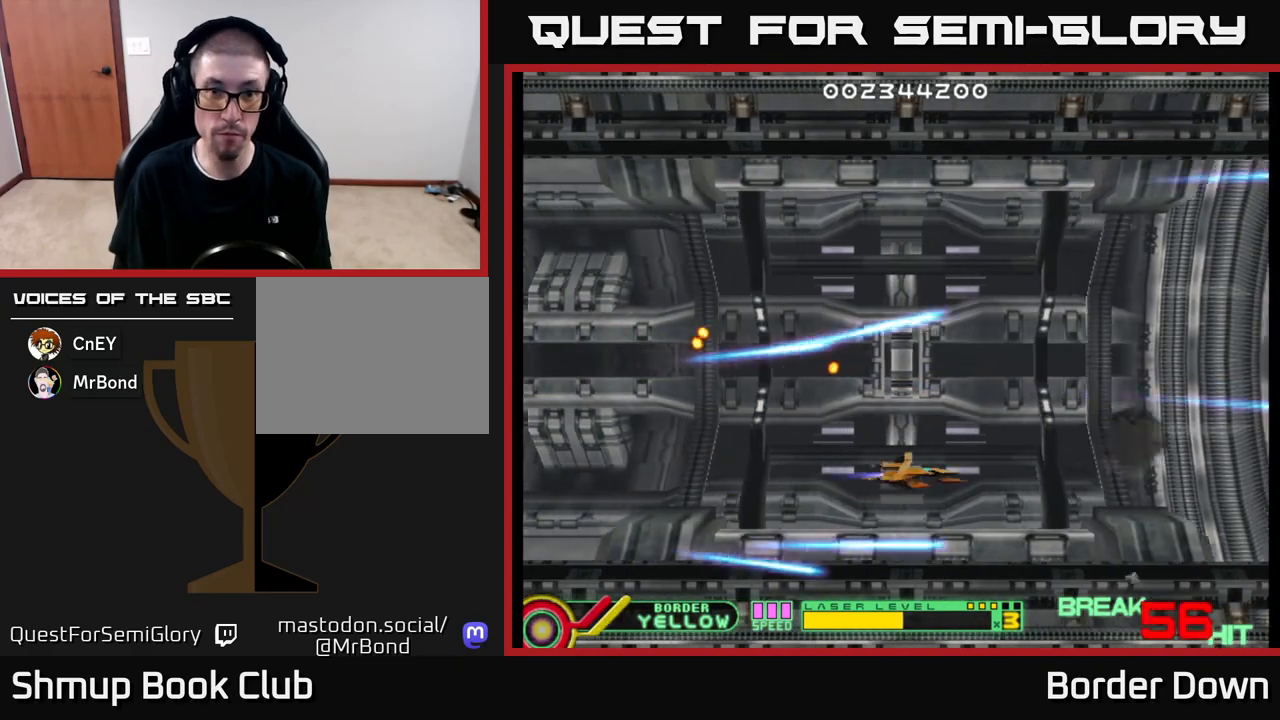
{"buttons": [], "left_stick": "center", "right_stick": "center", "events": [[83, "DPAD_RIGHT", "up"], [117, "DPAD_UP", "down"], [383, "DPAD_UP", "up"]]}
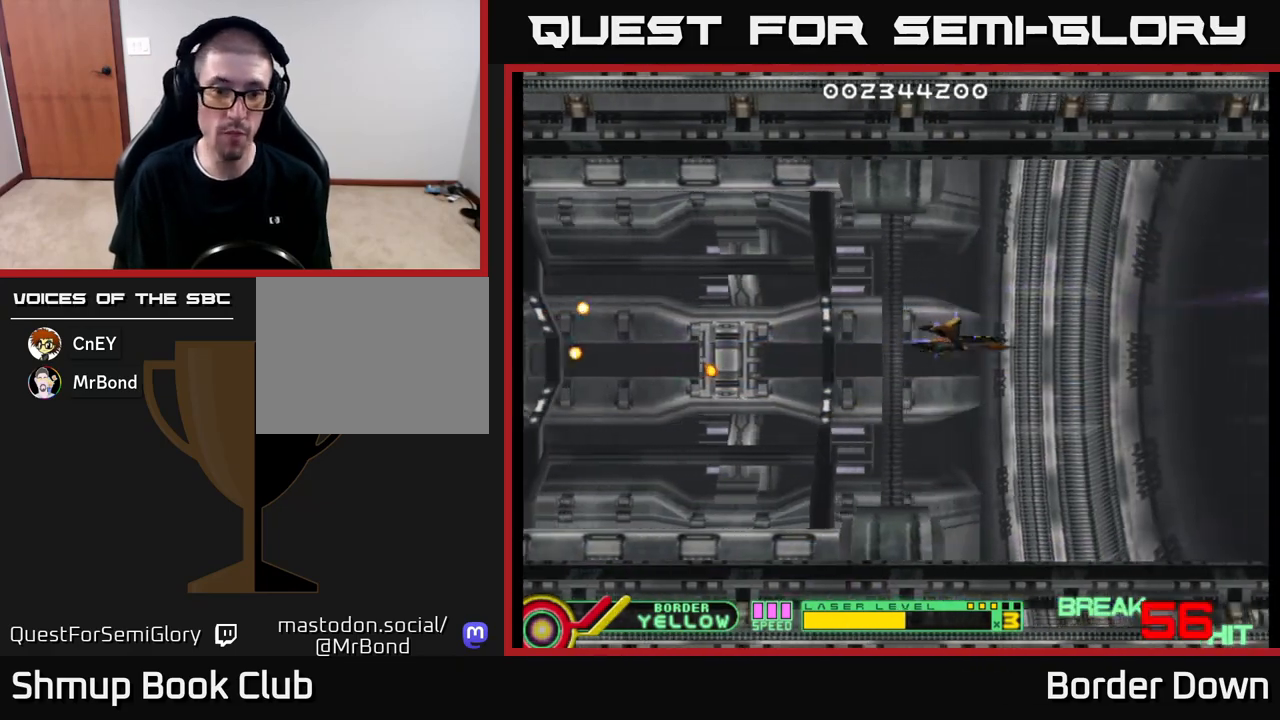
{"buttons": [], "left_stick": "center", "right_stick": "center", "events": []}
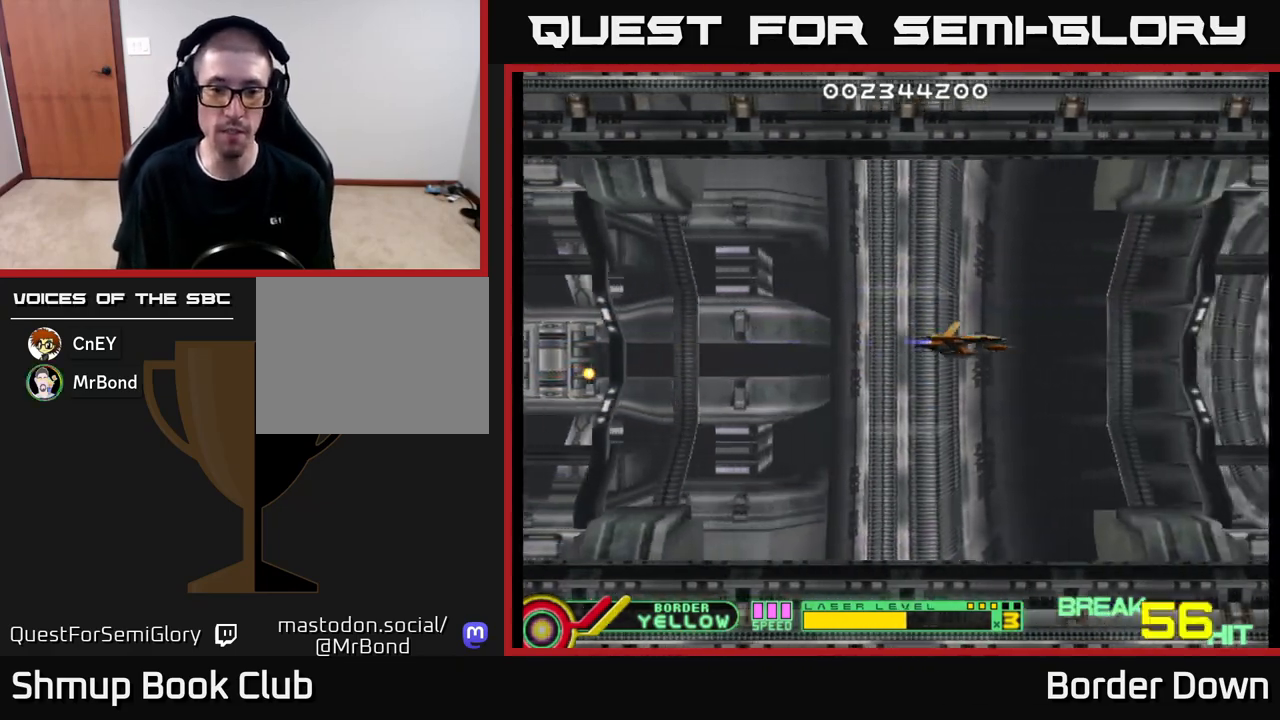
{"buttons": [], "left_stick": "center", "right_stick": "center", "events": []}
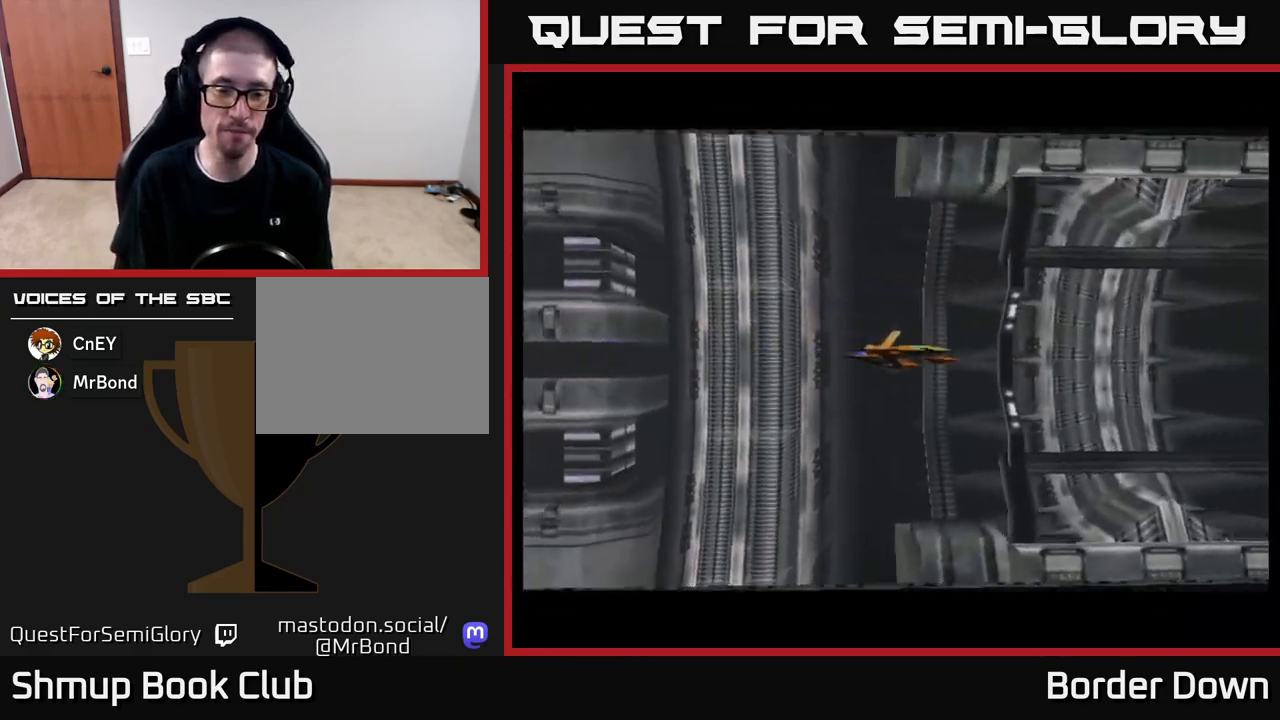
{"buttons": [], "left_stick": "center", "right_stick": "center", "events": [[50, "START", "down"], [150, "START", "up"]]}
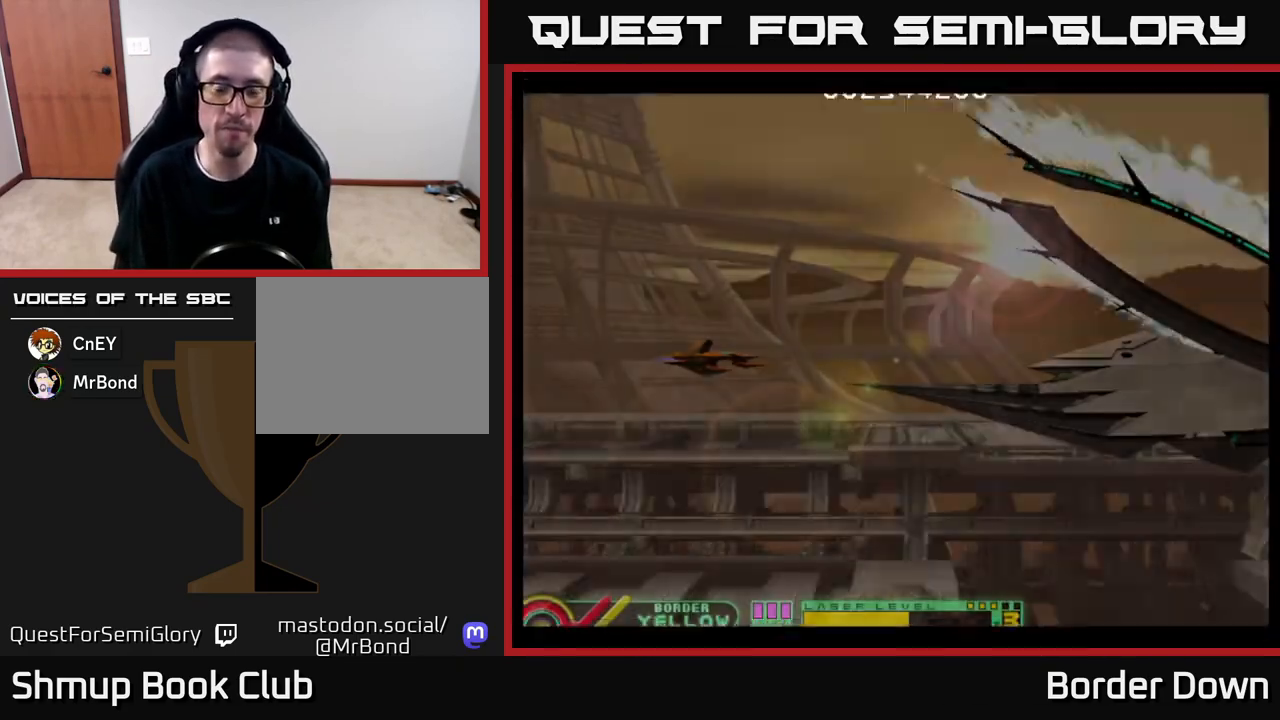
{"buttons": [], "left_stick": "center", "right_stick": "center", "events": []}
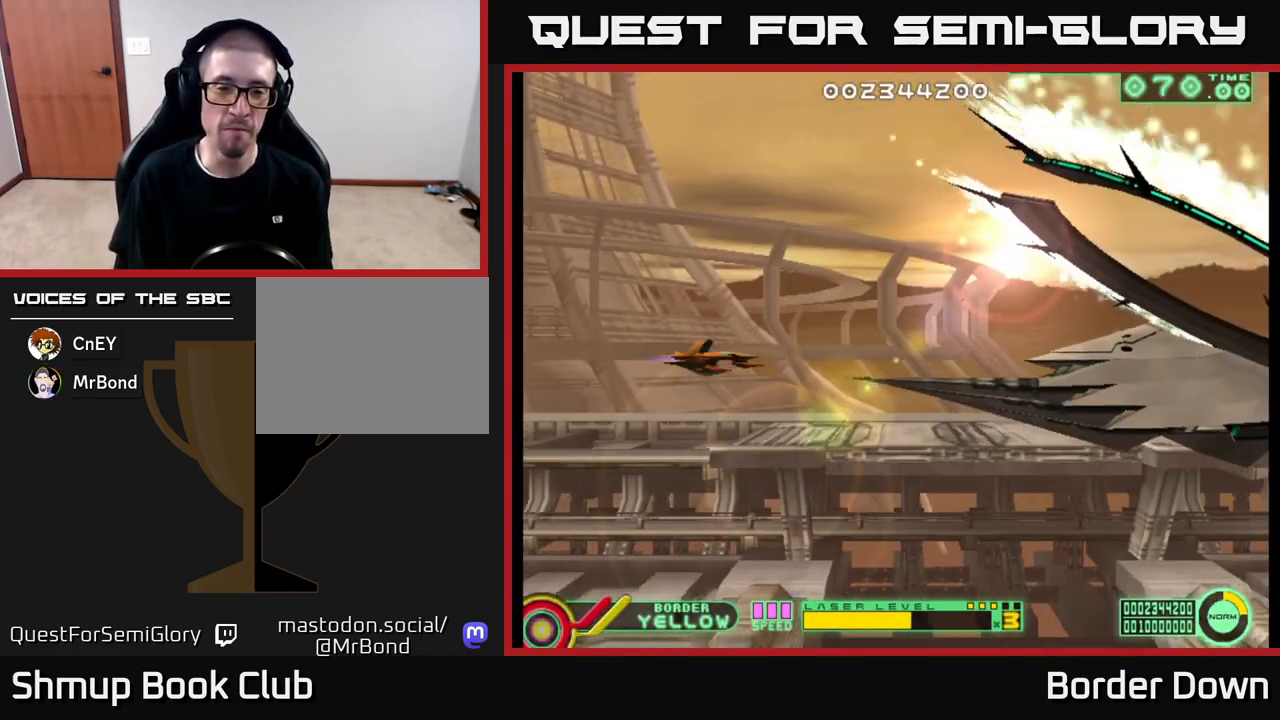
{"buttons": ["A"], "left_stick": "center", "right_stick": "center", "events": [[467, "A", "down"]]}
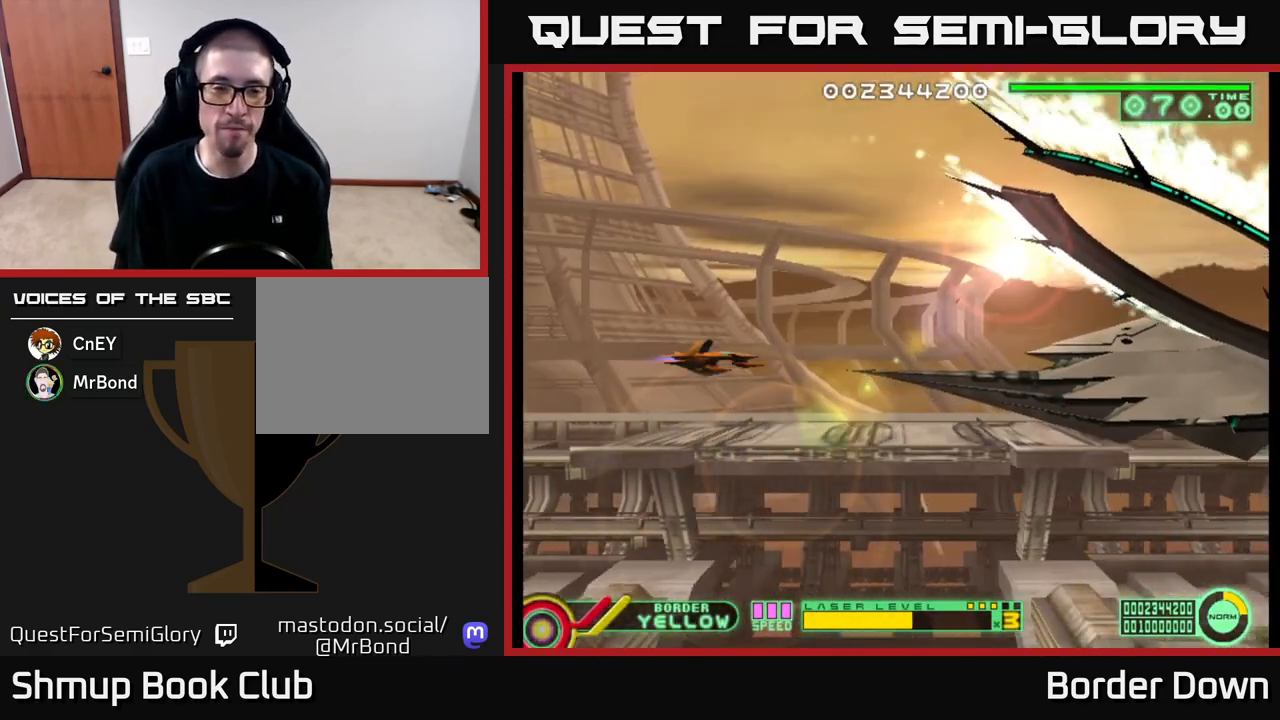
{"buttons": ["A", "DPAD_LEFT"], "left_stick": "center", "right_stick": "center", "events": [[217, "A", "up"], [283, "A", "down"], [350, "DPAD_LEFT", "down"]]}
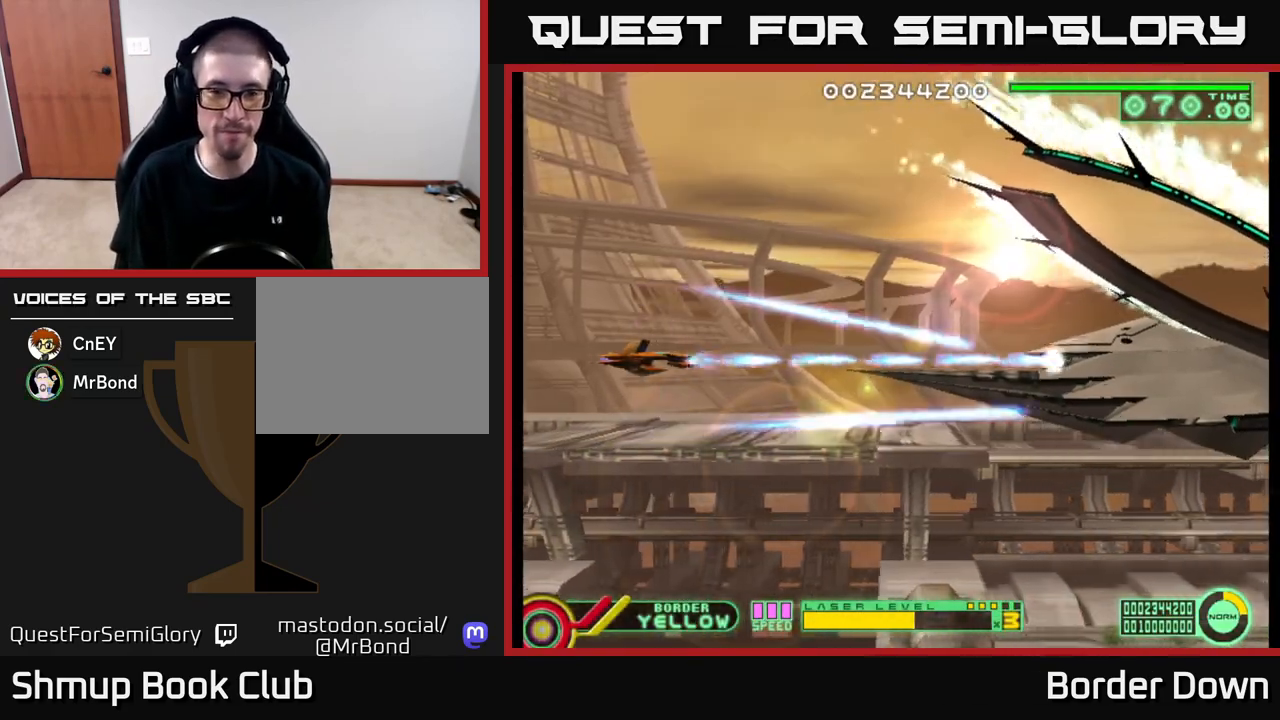
{"buttons": ["DPAD_UP"], "left_stick": "center", "right_stick": "center", "events": [[33, "DPAD_LEFT", "up"], [183, "DPAD_RIGHT", "down"], [300, "A", "up"], [333, "DPAD_RIGHT", "up"], [500, "DPAD_UP", "down"]]}
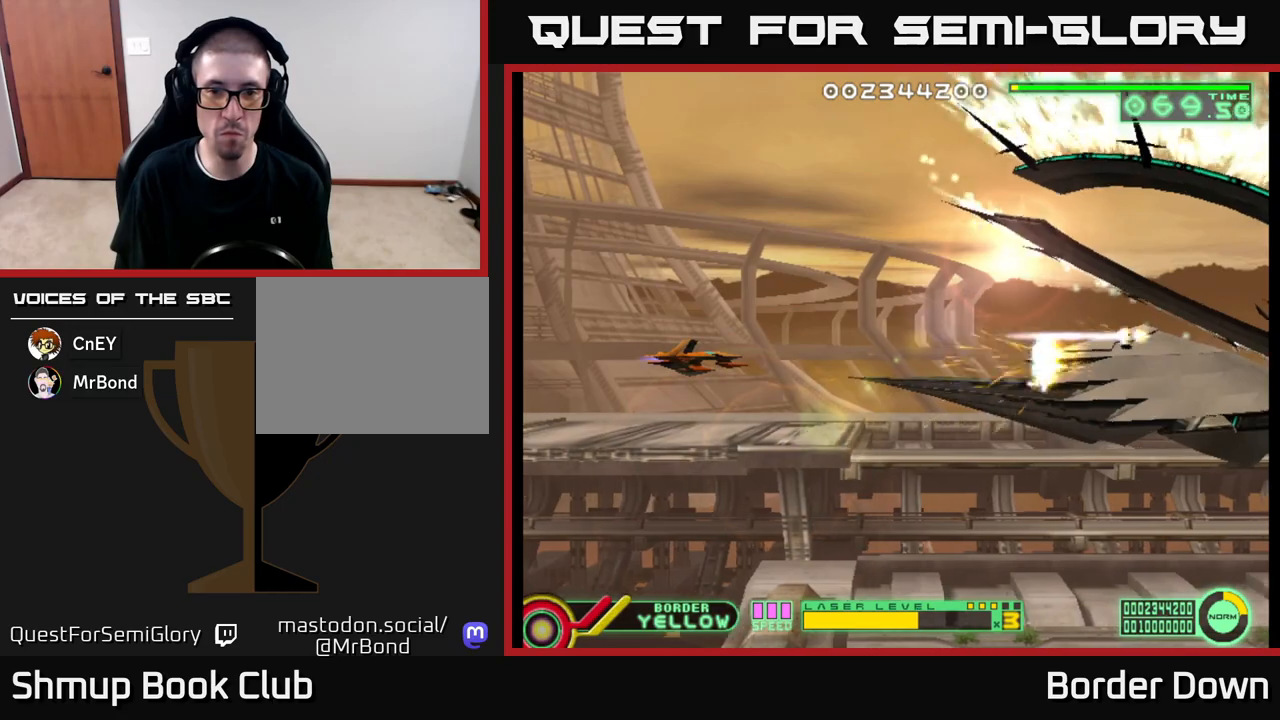
{"buttons": [], "left_stick": "center", "right_stick": "center", "events": [[317, "DPAD_UP", "up"]]}
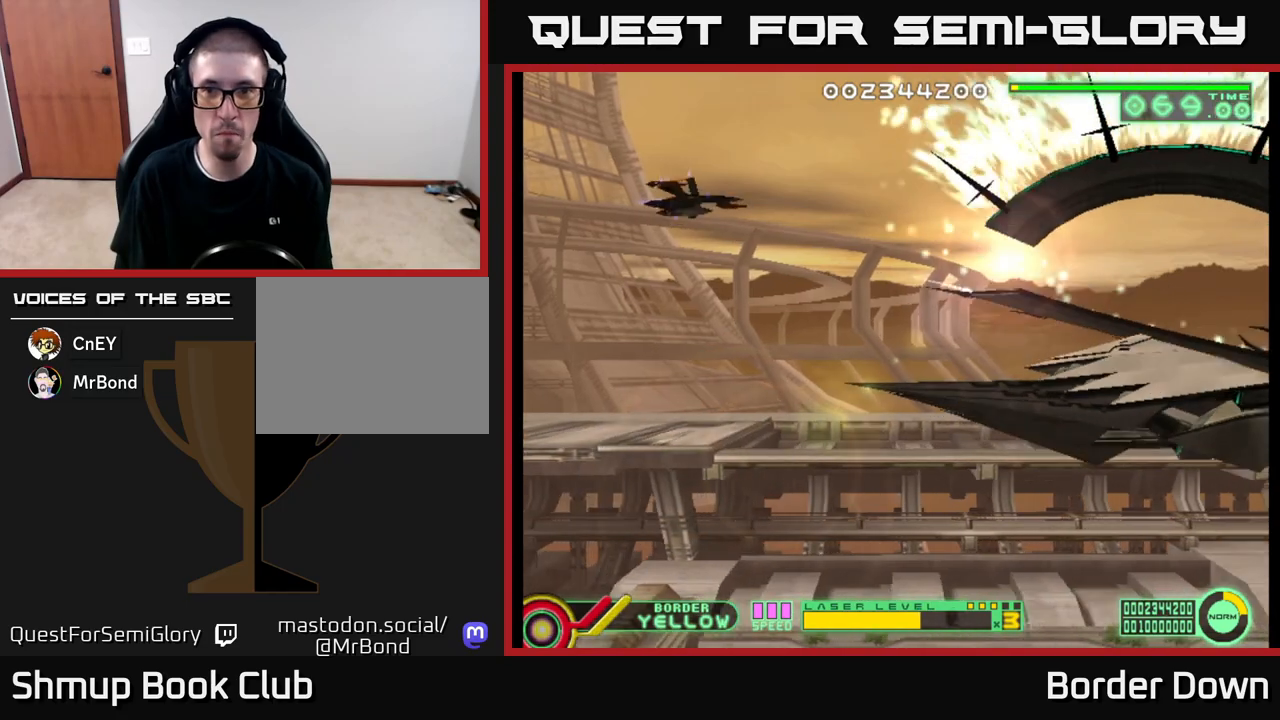
{"buttons": [], "left_stick": "center", "right_stick": "center", "events": []}
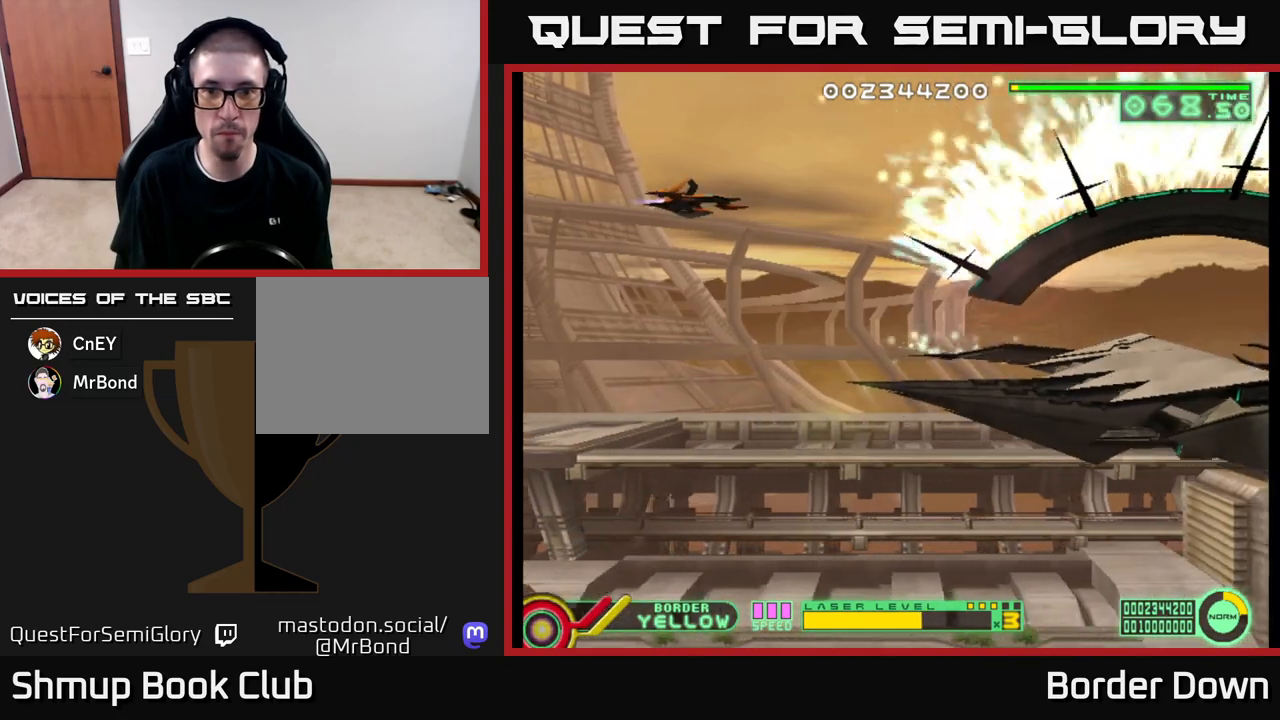
{"buttons": ["DPAD_UP"], "left_stick": "center", "right_stick": "center", "events": [[267, "DPAD_LEFT", "down"], [350, "DPAD_UP", "down"], [500, "DPAD_LEFT", "up"]]}
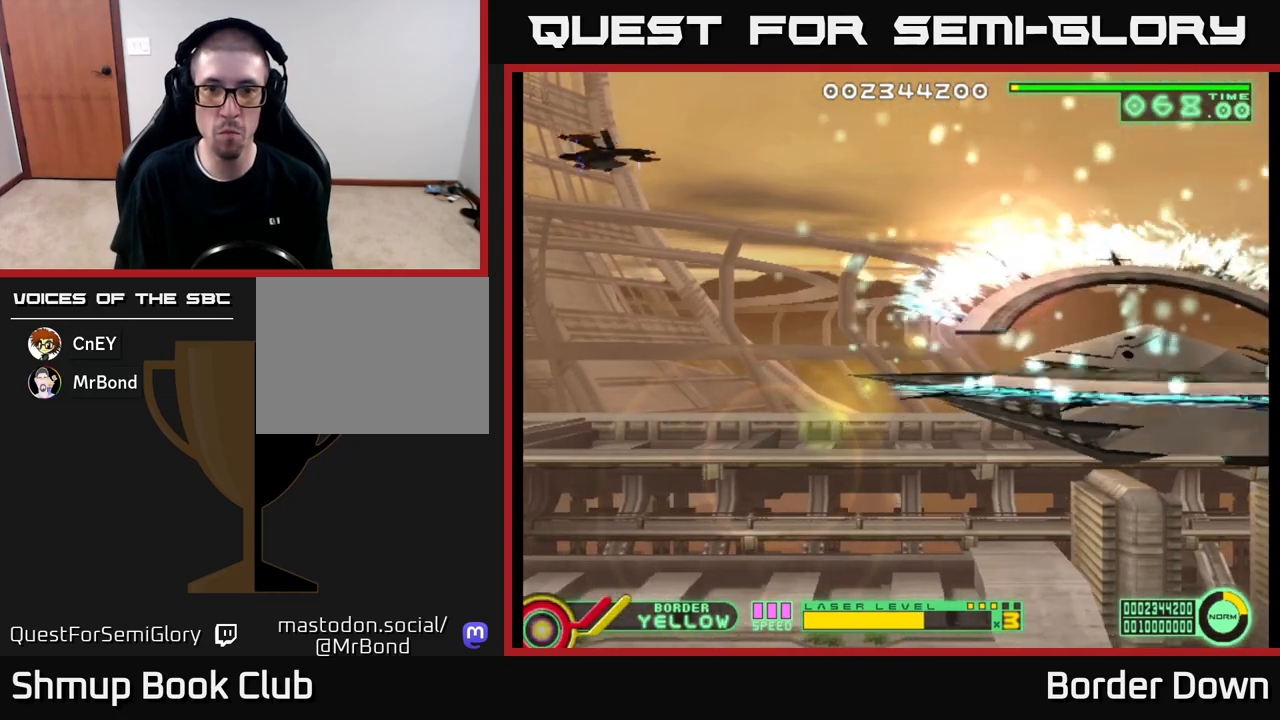
{"buttons": [], "left_stick": "center", "right_stick": "center", "events": [[33, "DPAD_UP", "up"]]}
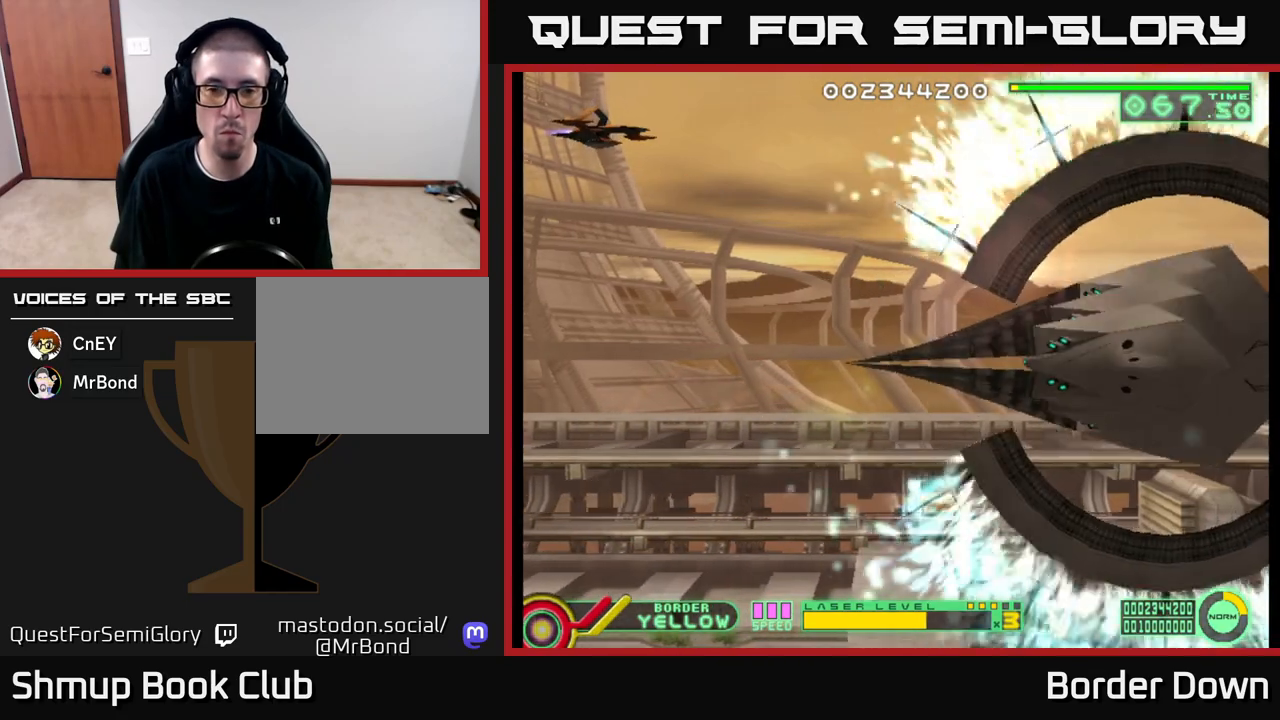
{"buttons": [], "left_stick": "center", "right_stick": "center", "events": []}
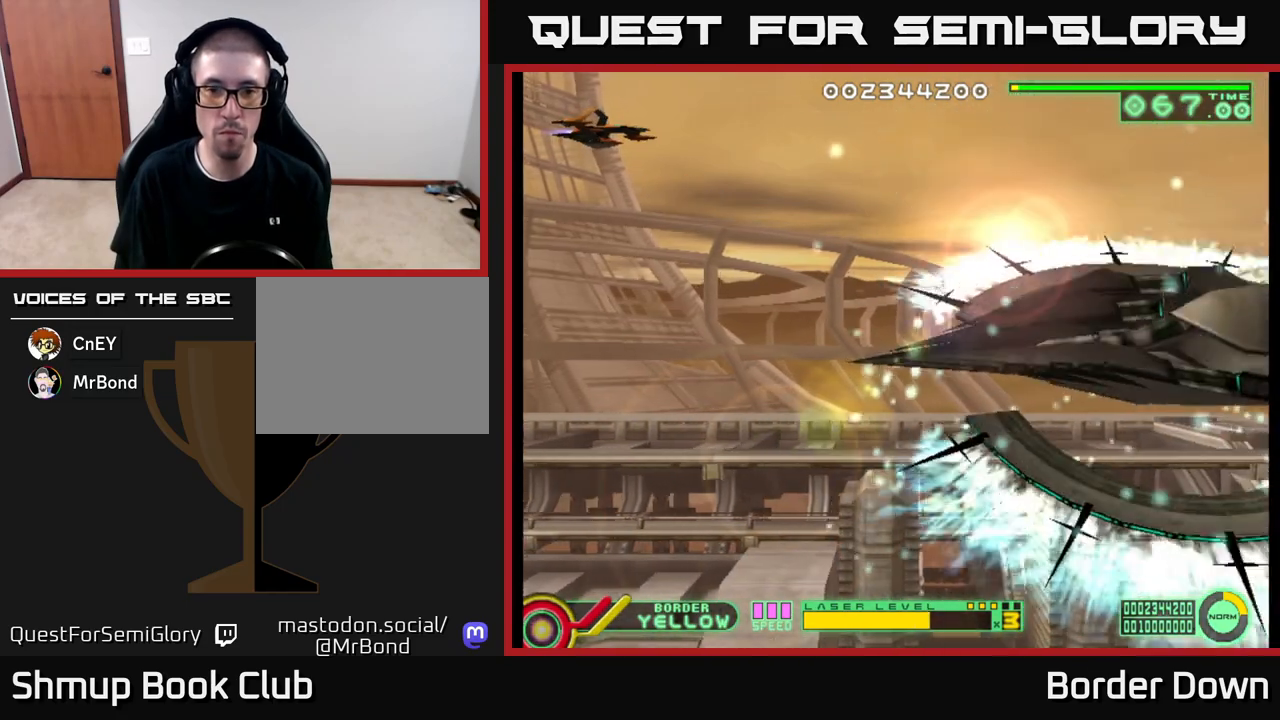
{"buttons": ["A"], "left_stick": "center", "right_stick": "center", "events": [[33, "DPAD_LEFT", "down"], [50, "DPAD_UP", "down"], [167, "DPAD_UP", "up"], [183, "DPAD_LEFT", "up"], [283, "A", "down"]]}
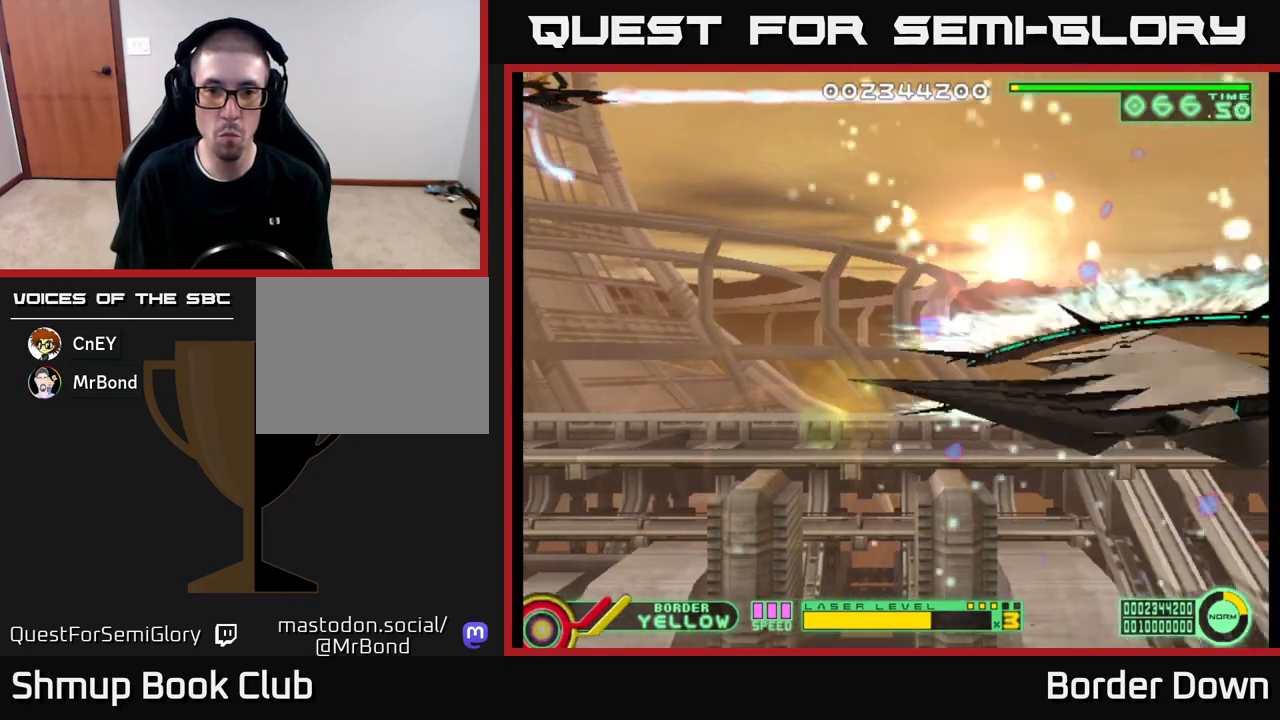
{"buttons": ["A", "DPAD_DOWN"], "left_stick": "center", "right_stick": "center", "events": [[67, "DPAD_DOWN", "down"], [317, "DPAD_RIGHT", "down"], [467, "DPAD_RIGHT", "up"]]}
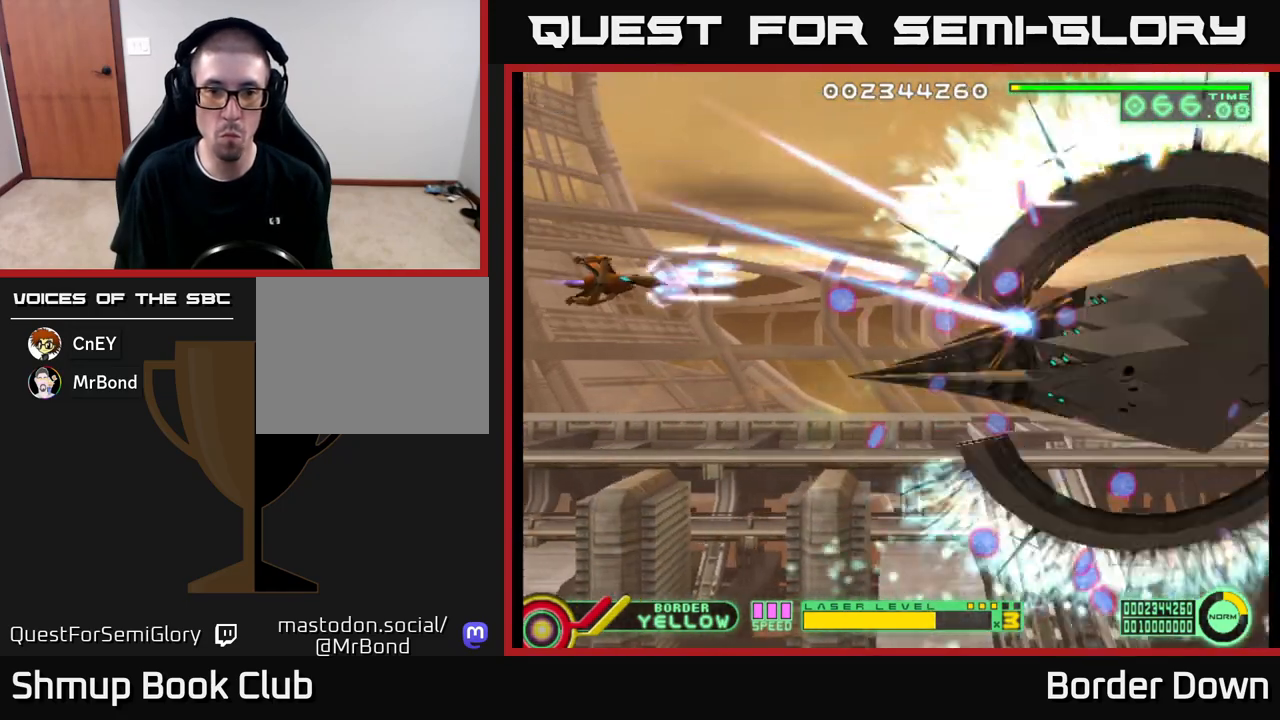
{"buttons": ["A", "DPAD_DOWN", "DPAD_RIGHT"], "left_stick": "center", "right_stick": "center", "events": [[417, "DPAD_RIGHT", "down"]]}
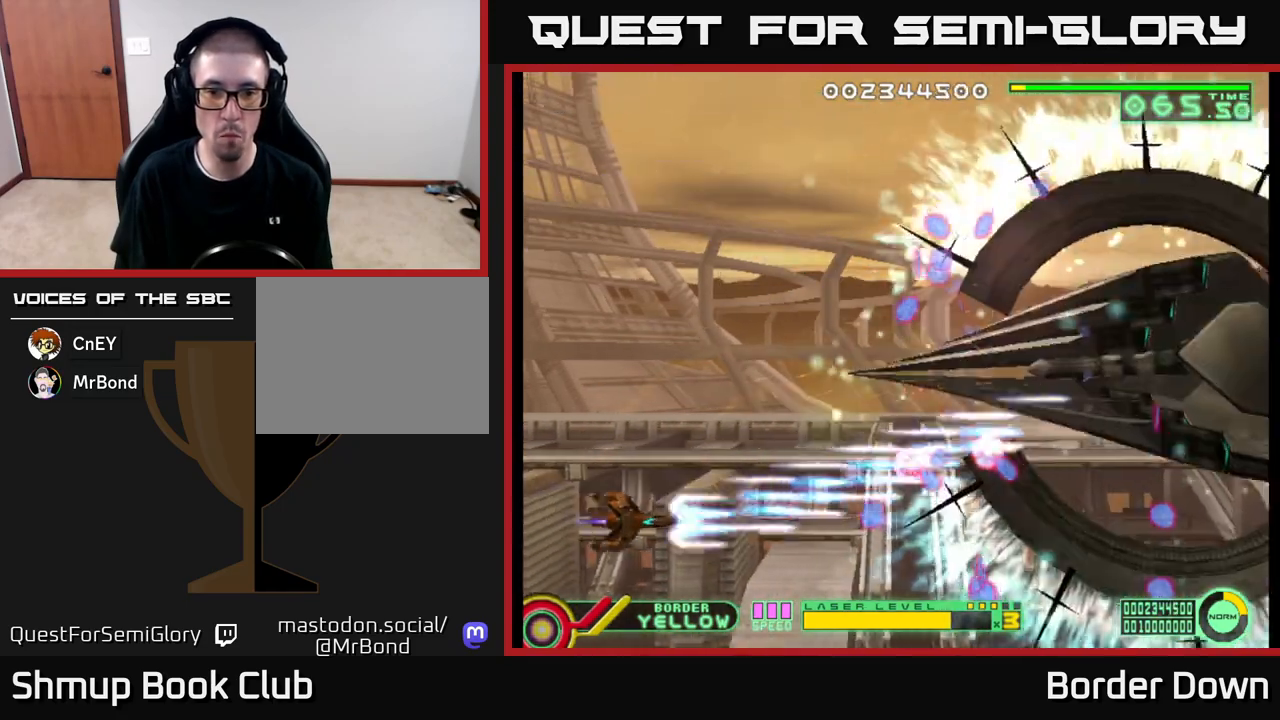
{"buttons": ["A", "DPAD_UP", "DPAD_LEFT"], "left_stick": "center", "right_stick": "center", "events": [[83, "DPAD_RIGHT", "up"], [117, "DPAD_DOWN", "up"], [133, "DPAD_LEFT", "down"], [150, "DPAD_UP", "down"], [233, "DPAD_LEFT", "up"], [367, "DPAD_LEFT", "down"]]}
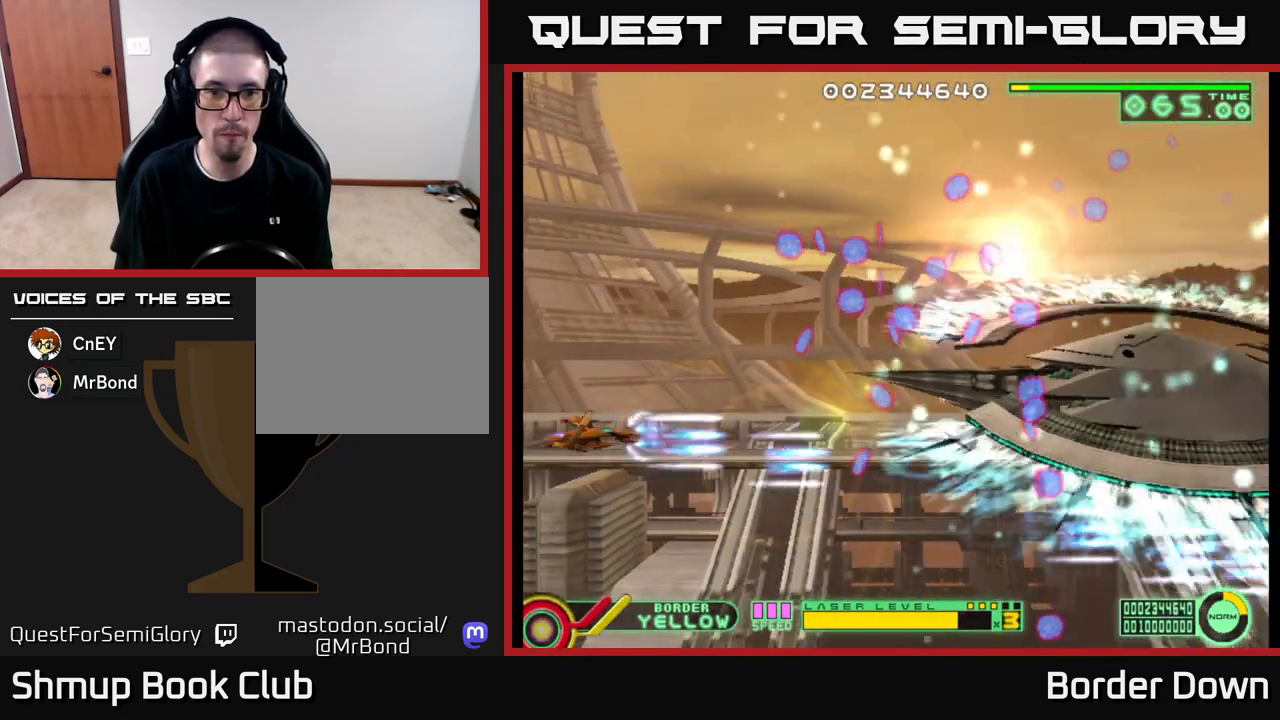
{"buttons": ["A", "DPAD_UP"], "left_stick": "center", "right_stick": "center", "events": [[33, "DPAD_LEFT", "up"], [150, "DPAD_LEFT", "down"], [333, "DPAD_LEFT", "up"]]}
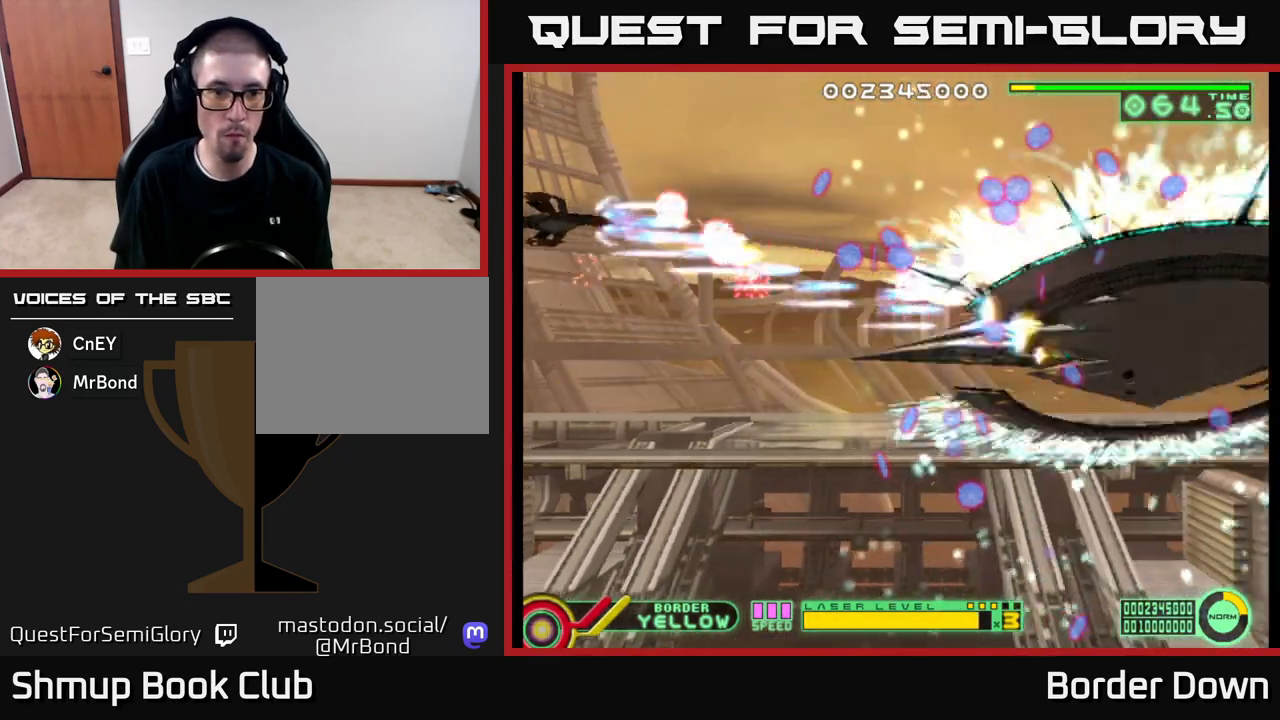
{"buttons": ["A", "DPAD_DOWN"], "left_stick": "center", "right_stick": "center", "events": [[217, "DPAD_UP", "up"], [233, "DPAD_DOWN", "down"]]}
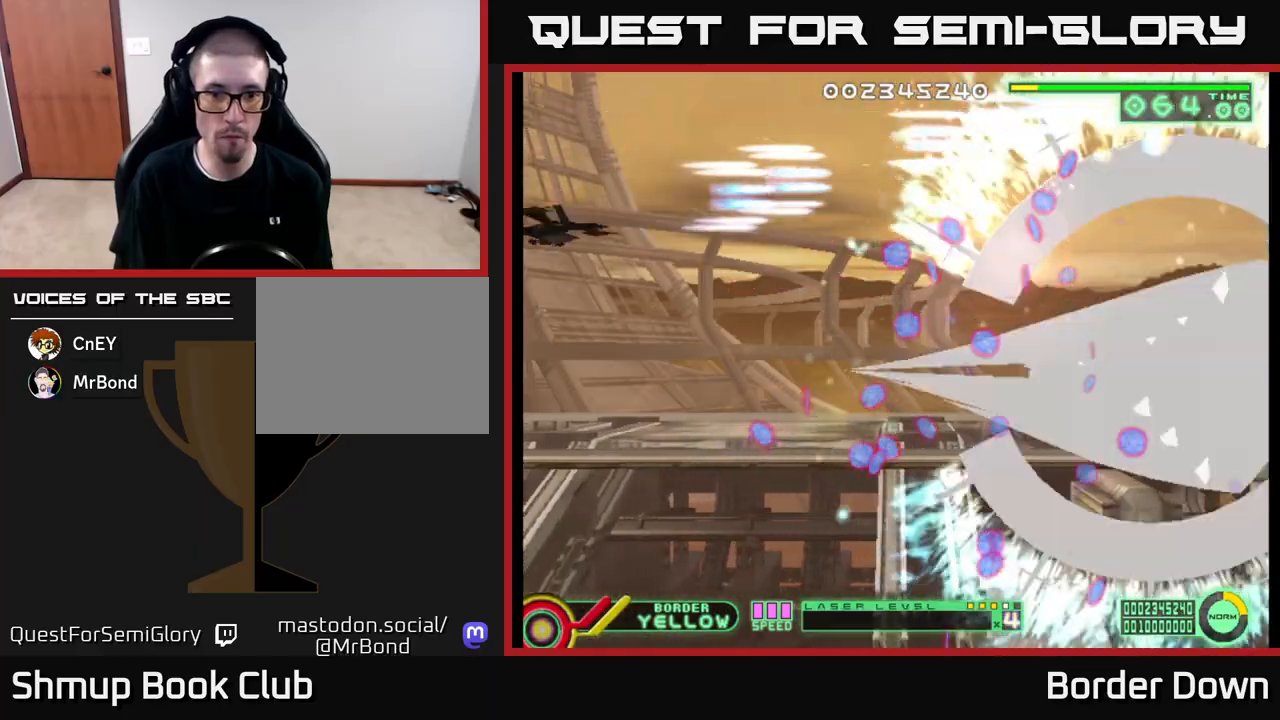
{"buttons": ["A", "DPAD_DOWN", "DPAD_RIGHT"], "left_stick": "center", "right_stick": "center", "events": [[450, "DPAD_RIGHT", "down"]]}
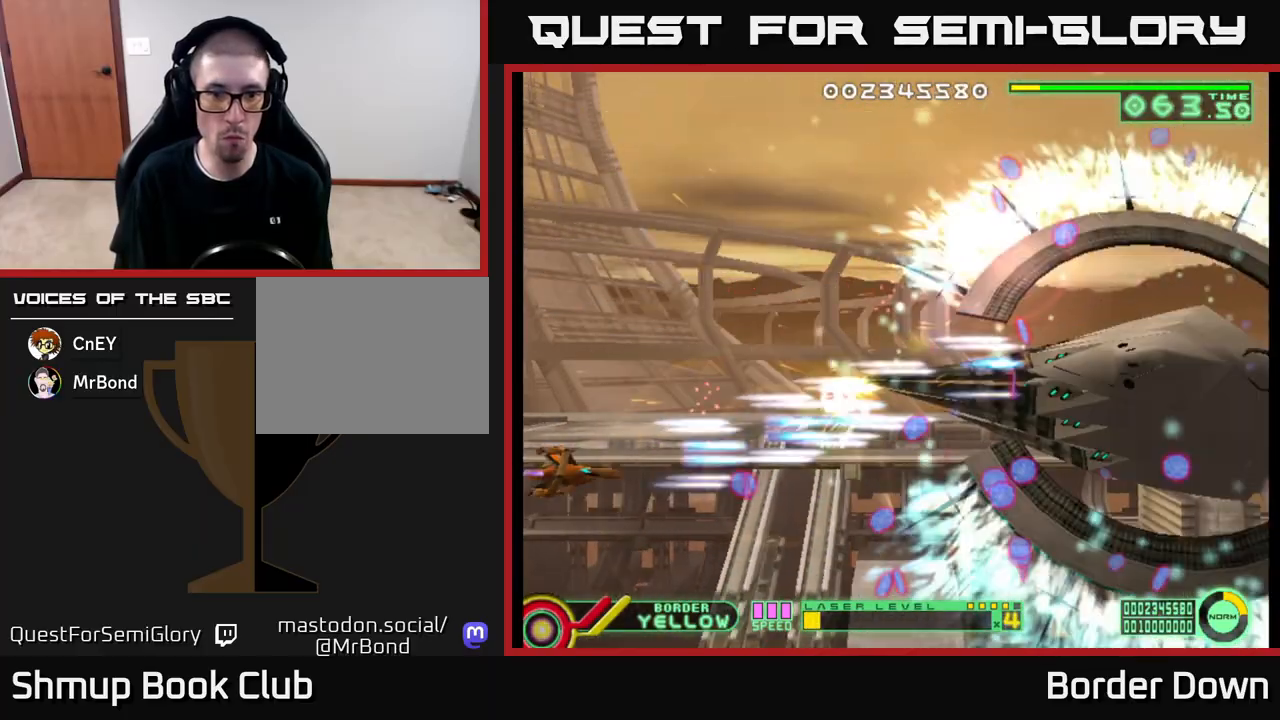
{"buttons": ["A", "DPAD_UP"], "left_stick": "center", "right_stick": "center", "events": [[183, "DPAD_RIGHT", "up"], [300, "DPAD_DOWN", "up"], [317, "DPAD_UP", "down"], [333, "DPAD_LEFT", "down"], [433, "DPAD_LEFT", "up"]]}
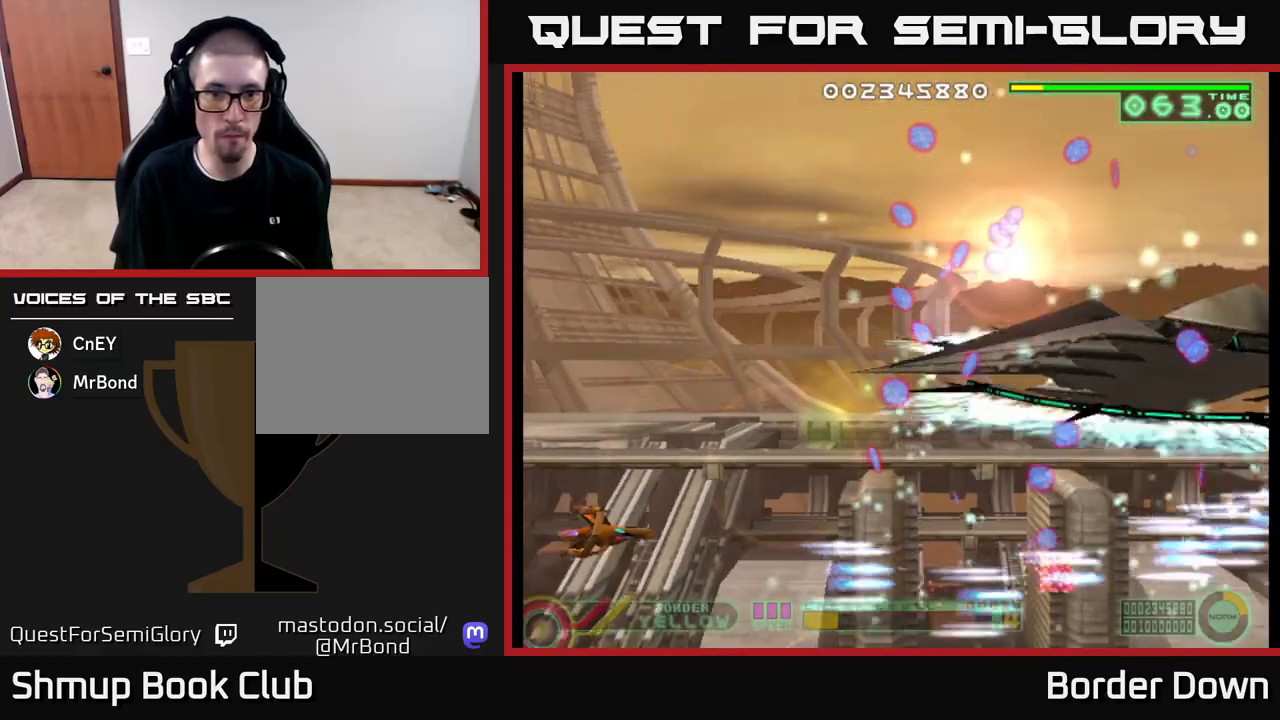
{"buttons": ["A", "DPAD_UP"], "left_stick": "center", "right_stick": "center", "events": []}
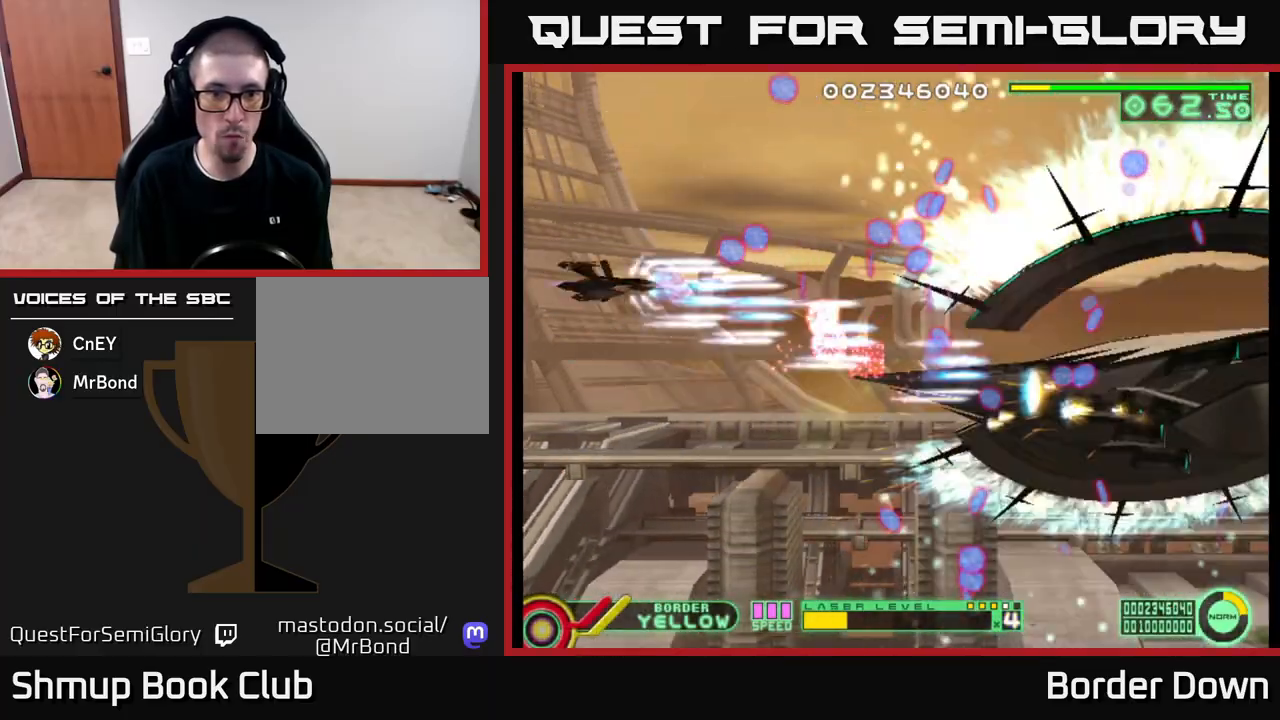
{"buttons": ["A", "DPAD_DOWN"], "left_stick": "center", "right_stick": "center", "events": [[317, "DPAD_UP", "up"], [367, "DPAD_DOWN", "down"]]}
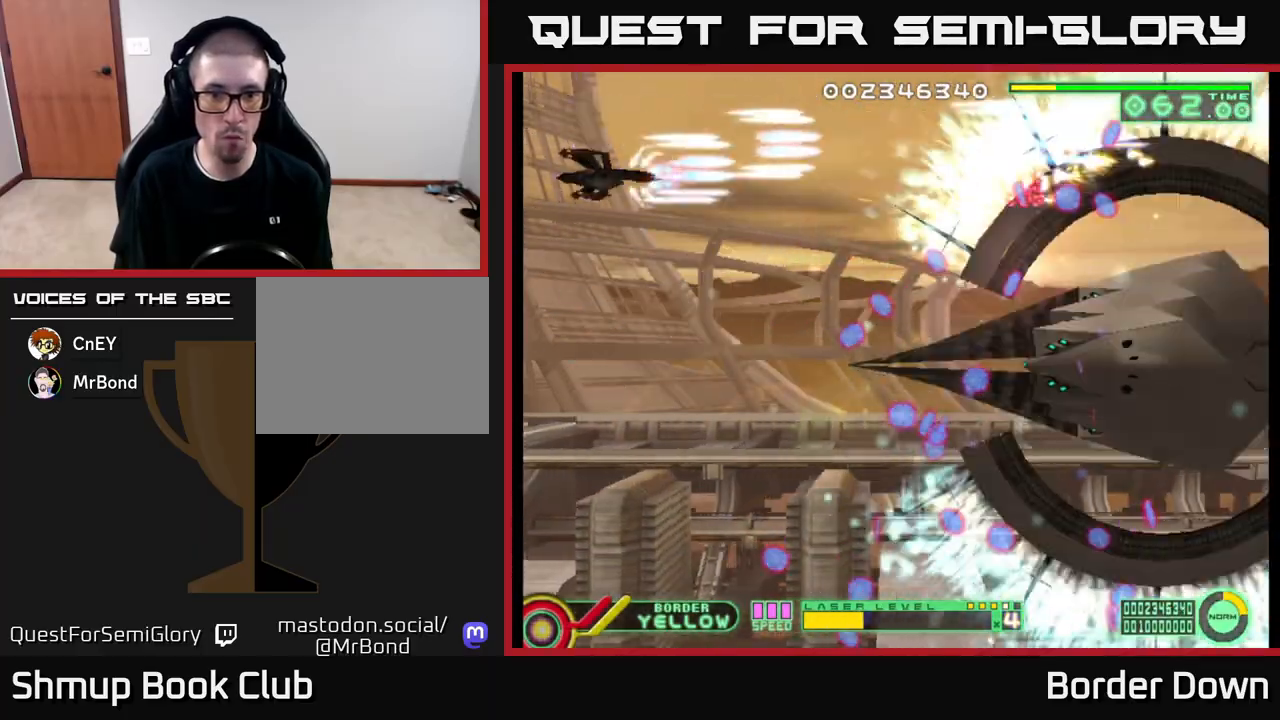
{"buttons": ["A", "DPAD_DOWN"], "left_stick": "center", "right_stick": "center", "events": []}
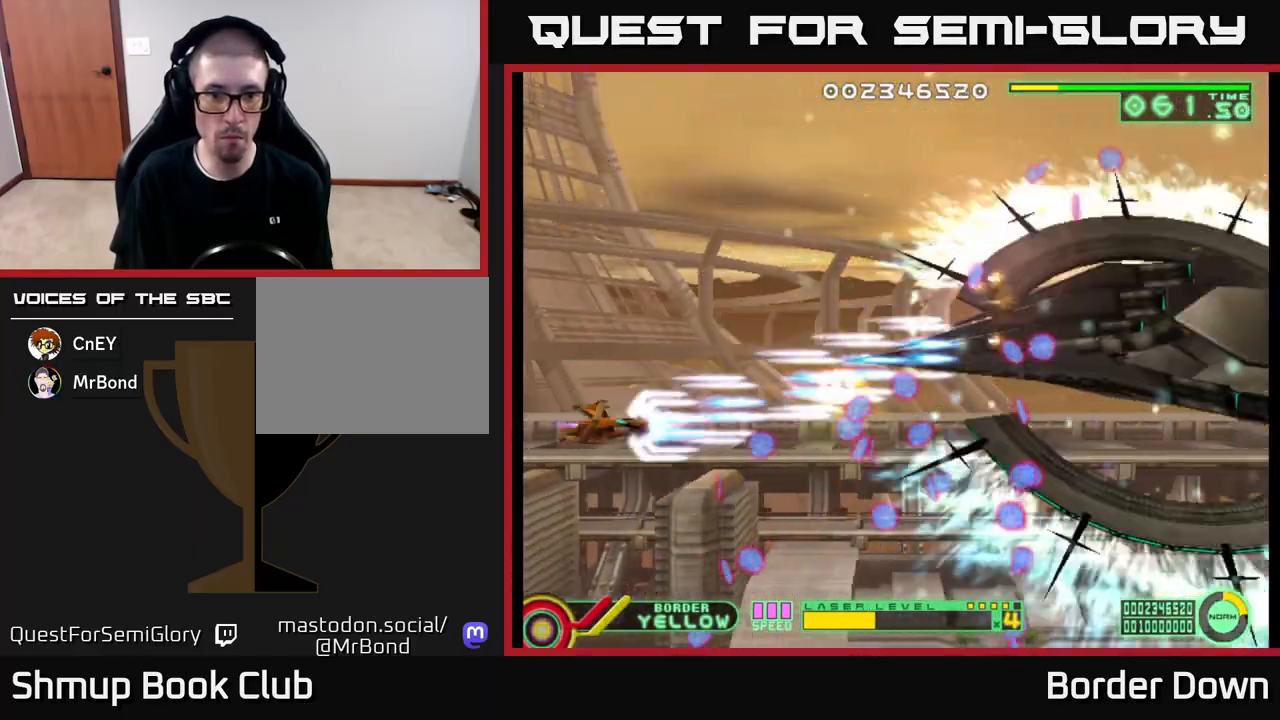
{"buttons": ["A", "DPAD_UP"], "left_stick": "center", "right_stick": "center", "events": [[83, "DPAD_LEFT", "down"], [217, "DPAD_DOWN", "up"], [367, "DPAD_UP", "down"], [417, "DPAD_LEFT", "up"]]}
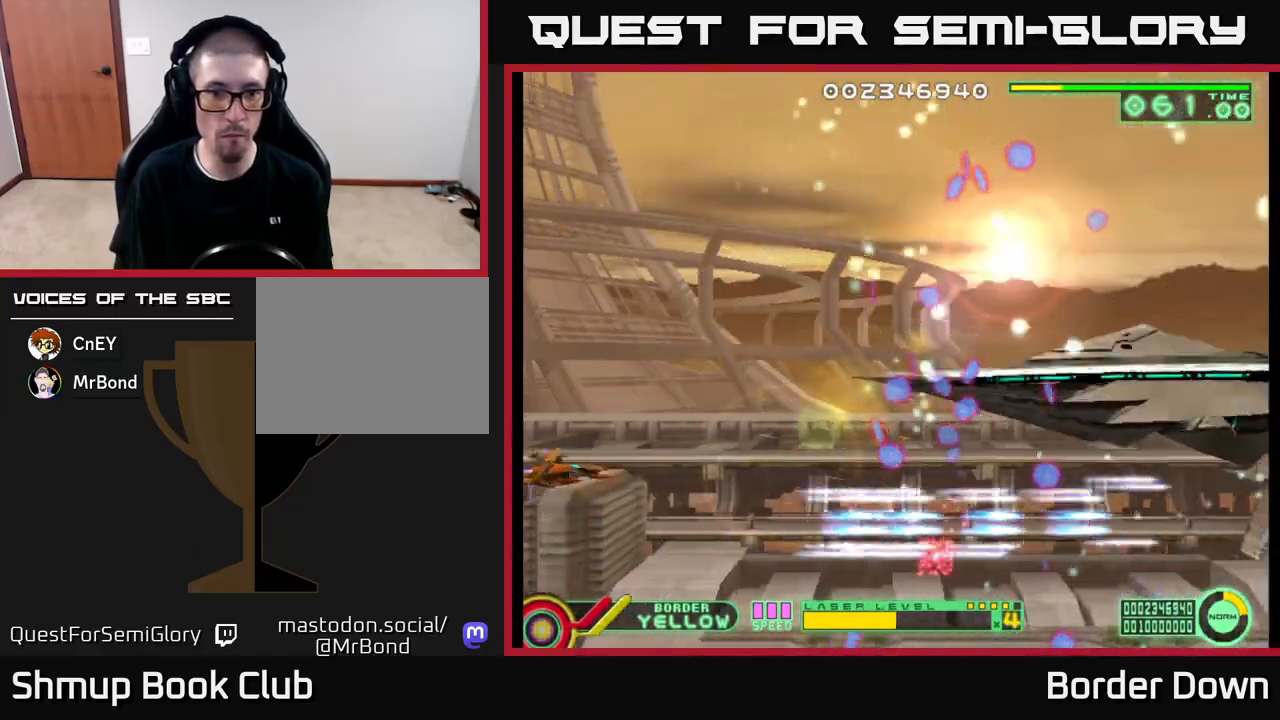
{"buttons": ["A", "DPAD_UP"], "left_stick": "center", "right_stick": "center", "events": []}
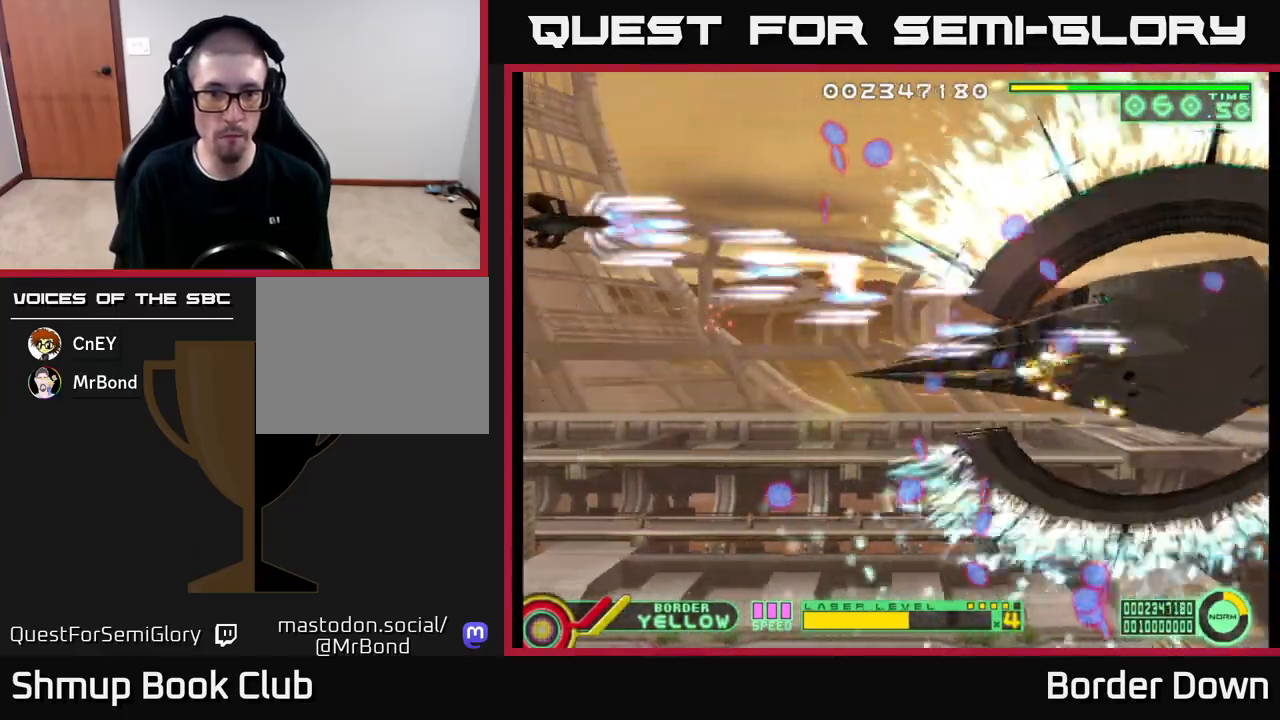
{"buttons": ["A", "DPAD_DOWN"], "left_stick": "center", "right_stick": "center", "events": [[17, "DPAD_RIGHT", "down"], [150, "DPAD_RIGHT", "up"], [217, "DPAD_UP", "up"], [267, "DPAD_DOWN", "down"]]}
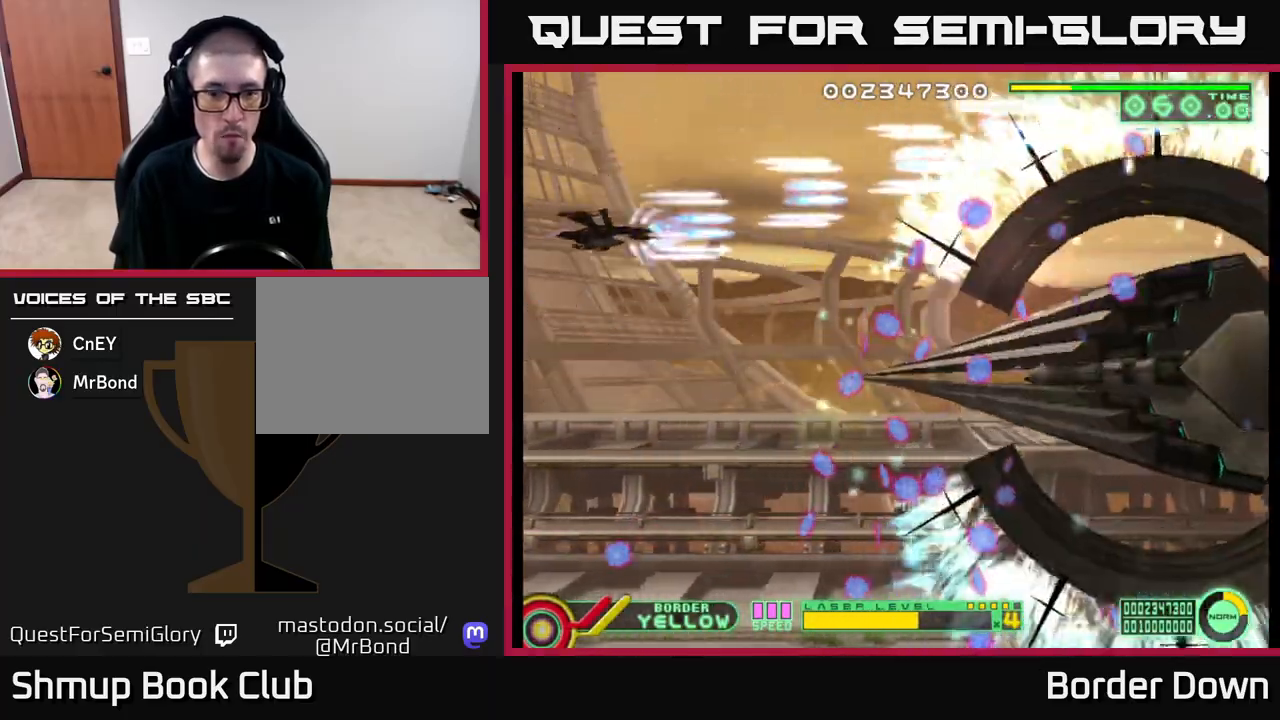
{"buttons": ["A", "DPAD_DOWN", "DPAD_LEFT"], "left_stick": "center", "right_stick": "center", "events": [[333, "DPAD_LEFT", "down"]]}
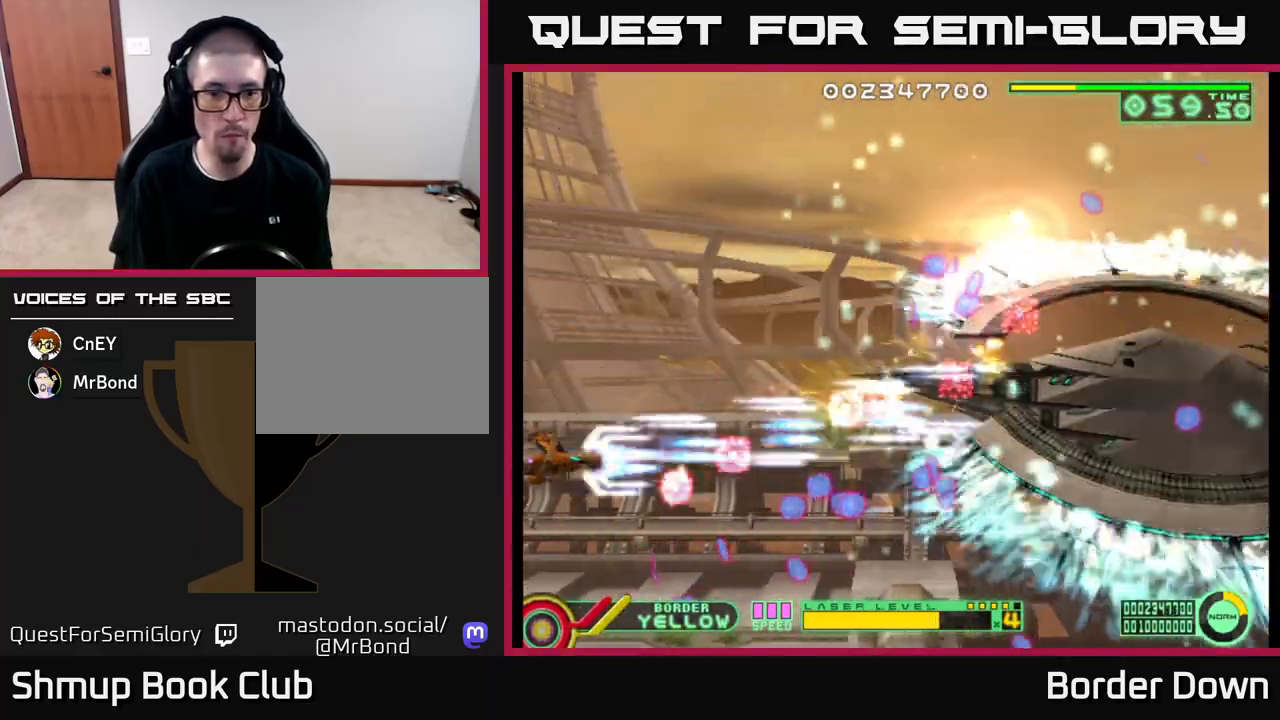
{"buttons": ["A", "DPAD_UP"], "left_stick": "center", "right_stick": "center", "events": [[117, "DPAD_DOWN", "up"], [183, "DPAD_LEFT", "up"], [217, "DPAD_UP", "down"]]}